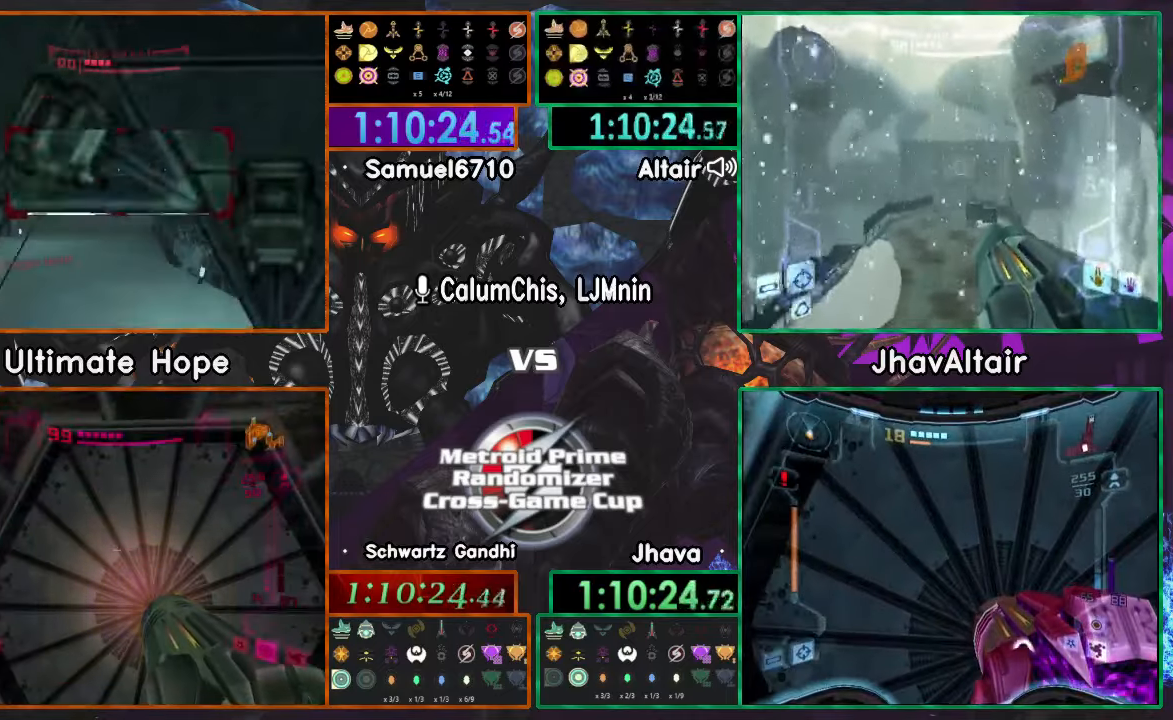
Gameplay with a controller (Nintendo layout); each line is a JSON object with the inputs held at the frame after it. "events" lists button and stick changes between this image and that frame as [ms after this image, input, new state], when the widget could be followed in between. Not read: B L3 R1 R3 START Y Z.
{"buttons": ["L1"], "left_stick": "up", "right_stick": "center", "events": []}
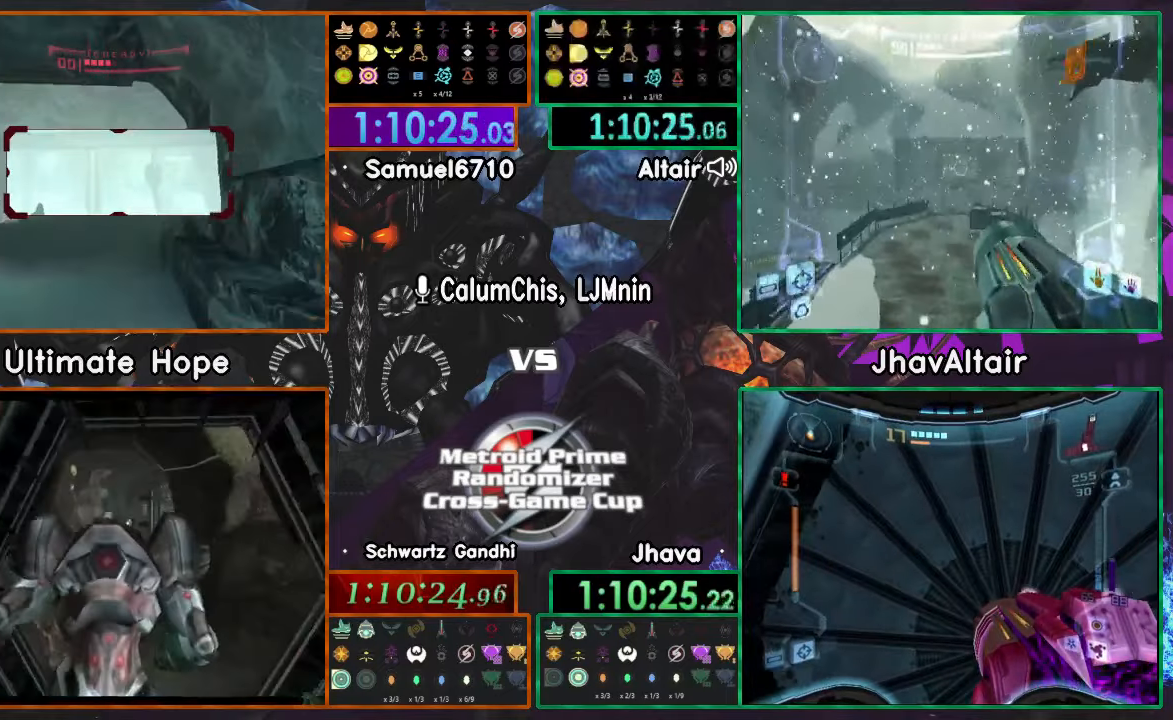
{"buttons": [], "left_stick": "up-left", "right_stick": "center", "events": [[150, "L1", "up"], [250, "left_stick", "up-left"]]}
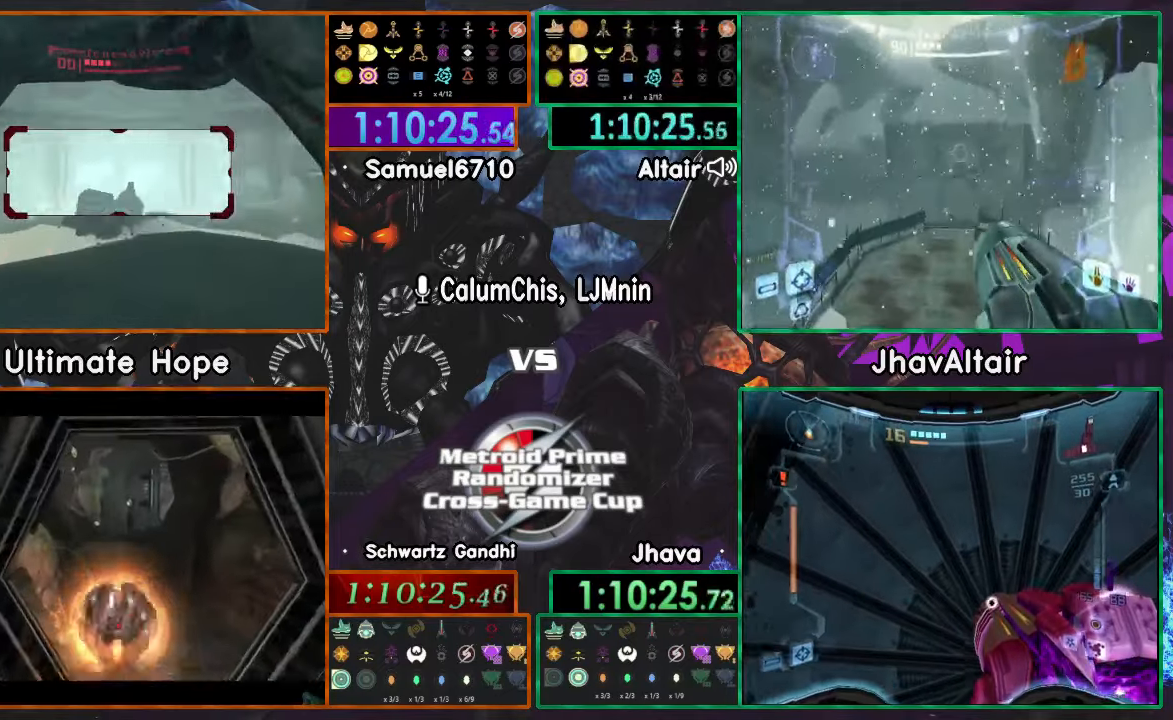
{"buttons": ["L1"], "left_stick": "up", "right_stick": "center", "events": [[16, "left_stick", "up"], [116, "L1", "down"]]}
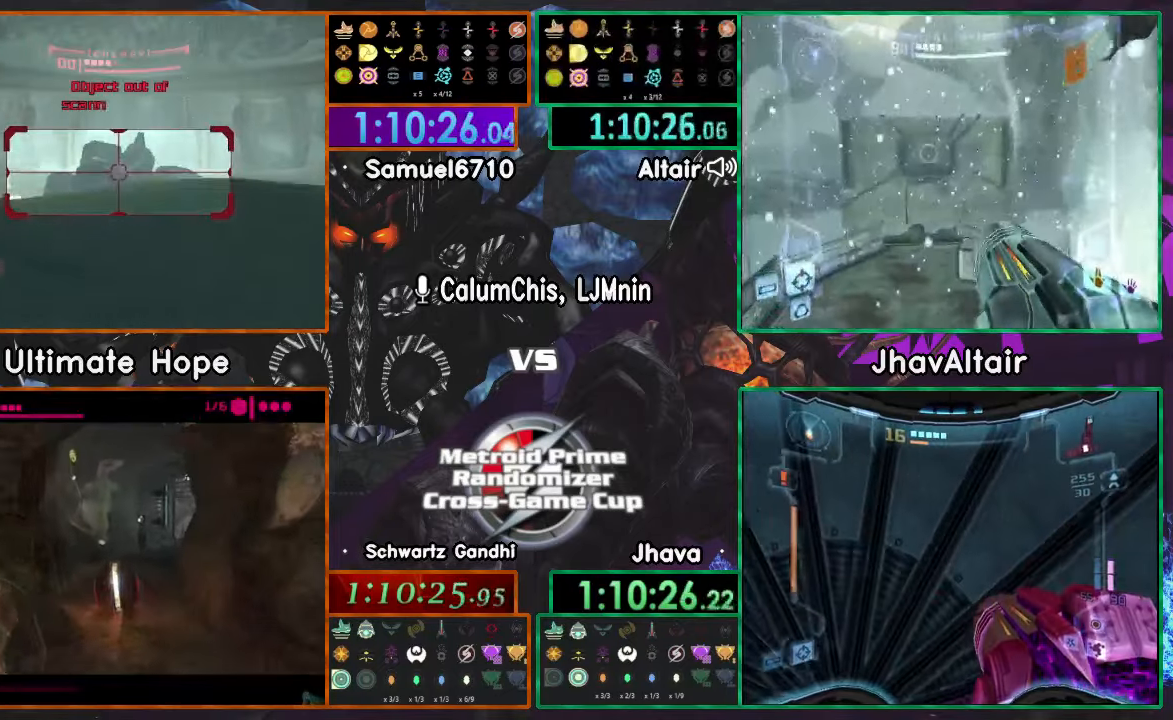
{"buttons": ["L1"], "left_stick": "up", "right_stick": "center", "events": [[167, "left_stick", "up-right"], [284, "left_stick", "up"]]}